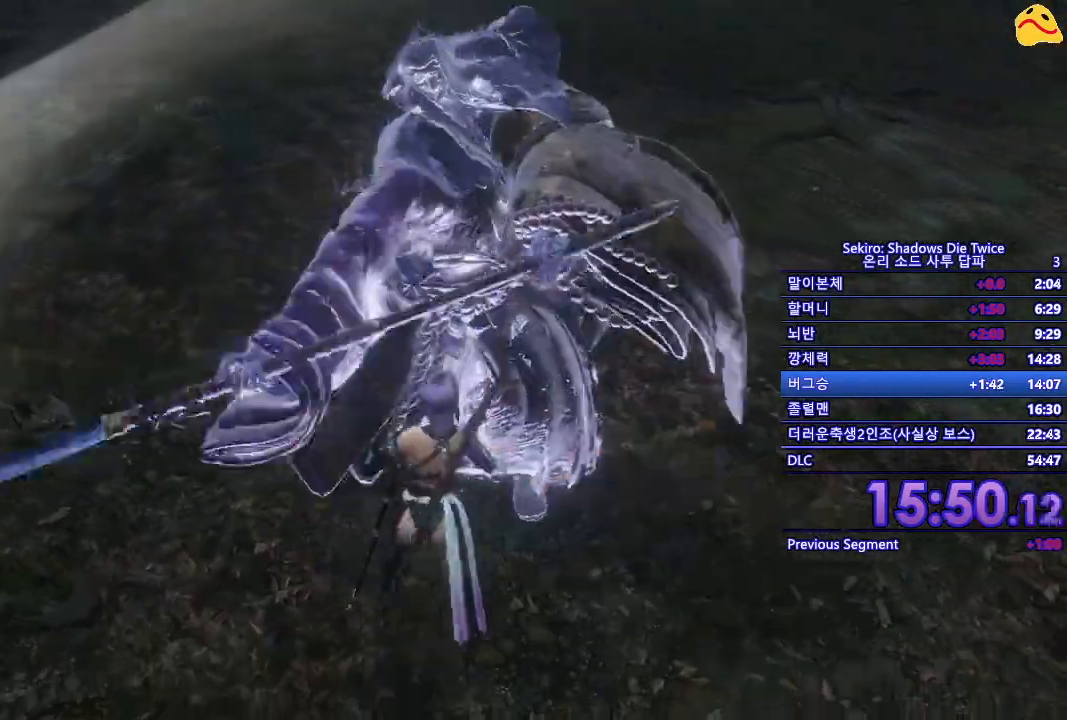
Gameplay with a controller (Xbox layout); each line is a JSON object with the inputs held at the frame after it. "events" lists button and stick changes between this image and that frame as [ms after this image, input, new state], when the widget could be followed in between.
{"buttons": [], "left_stick": "center", "right_stick": "center", "events": [[150, "L1", "up"]]}
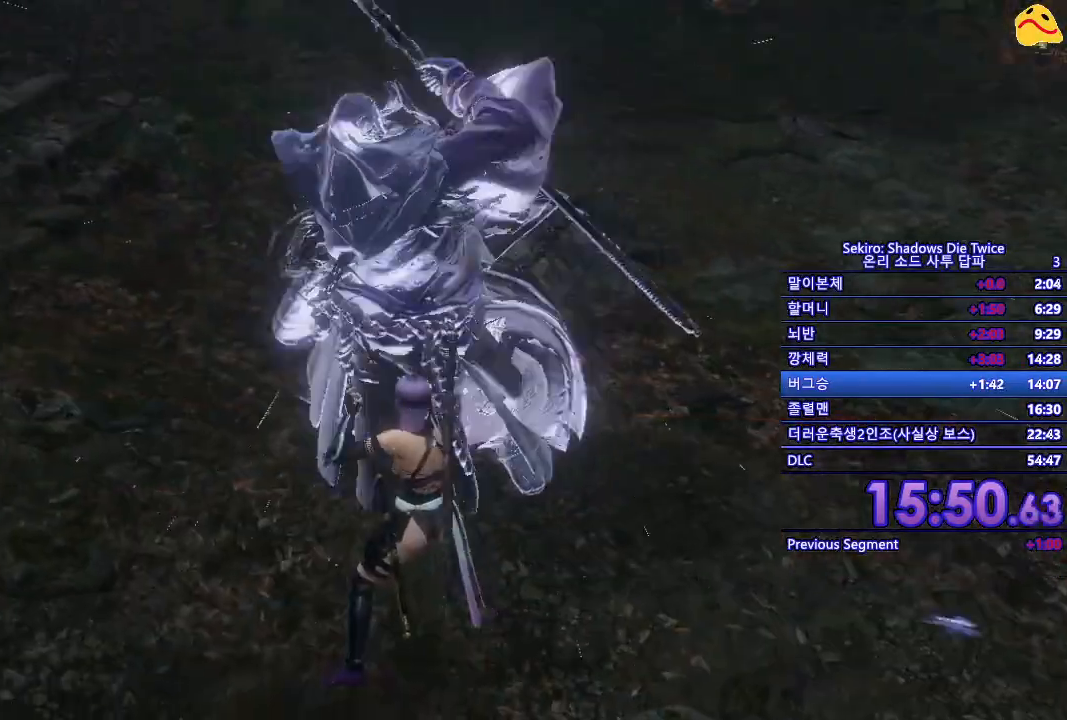
{"buttons": ["L1"], "left_stick": "center", "right_stick": "center", "events": [[283, "L1", "down"]]}
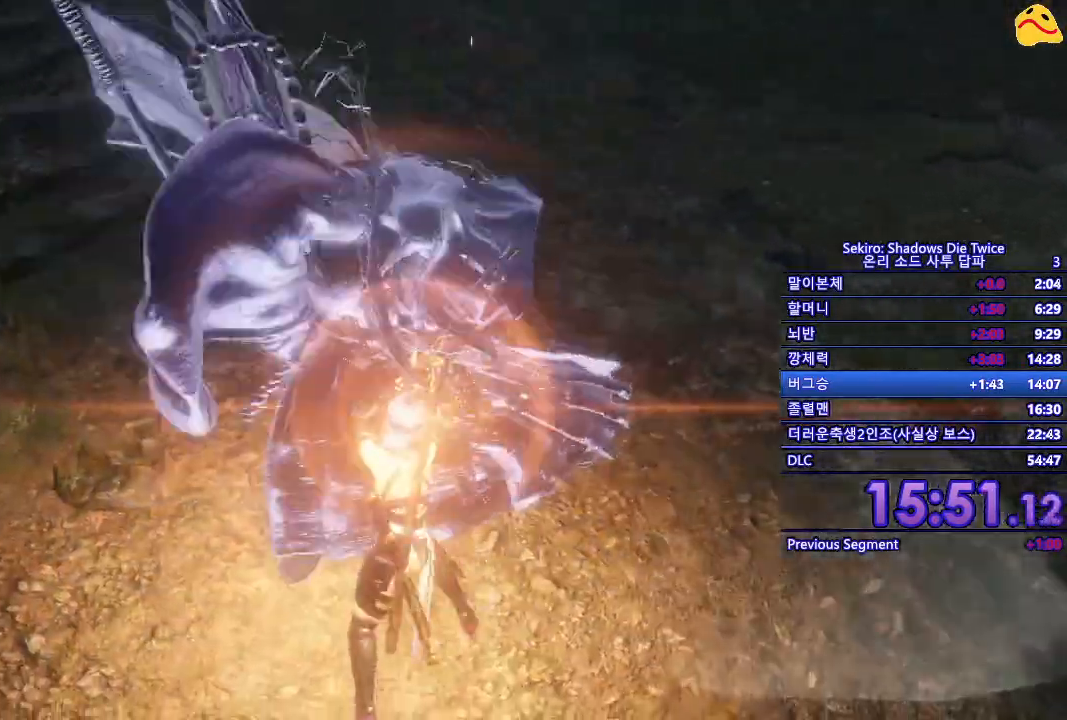
{"buttons": [], "left_stick": "center", "right_stick": "center", "events": [[33, "L1", "up"]]}
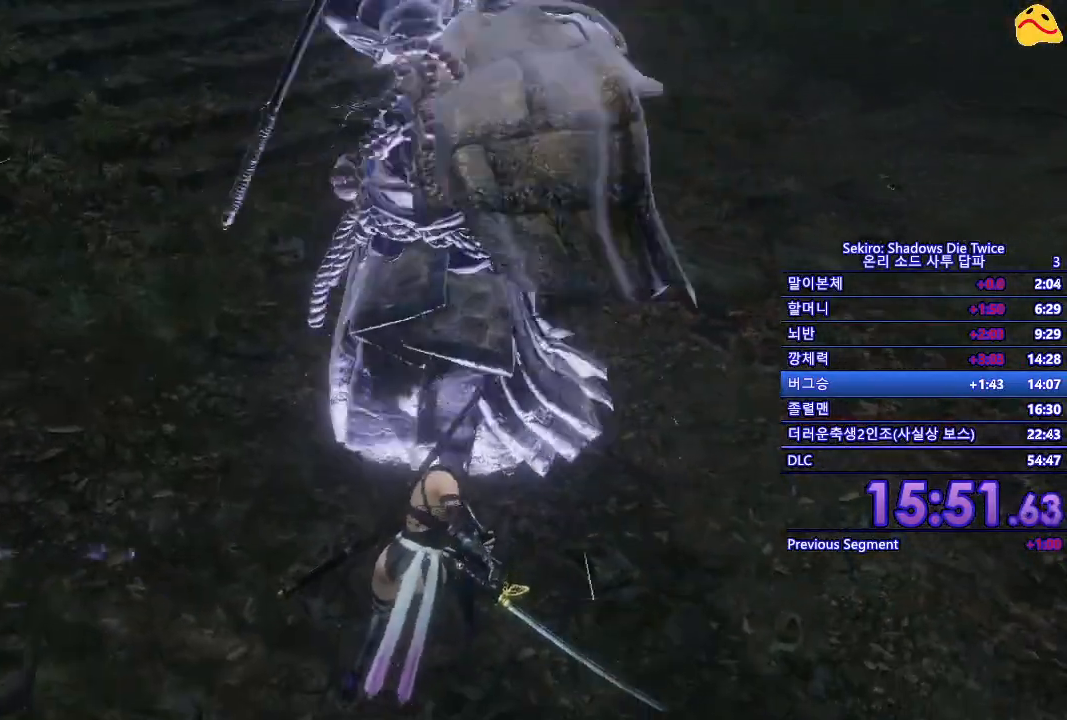
{"buttons": [], "left_stick": "center", "right_stick": "center", "events": []}
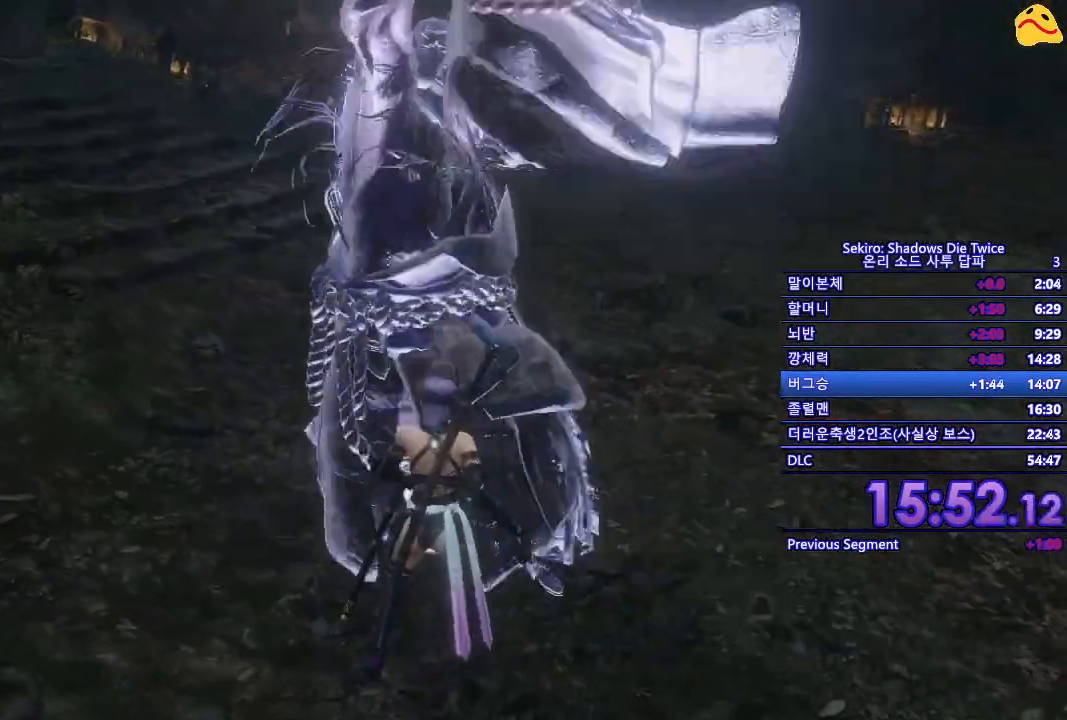
{"buttons": [], "left_stick": "center", "right_stick": "center", "events": [[33, "L1", "down"], [333, "L1", "up"]]}
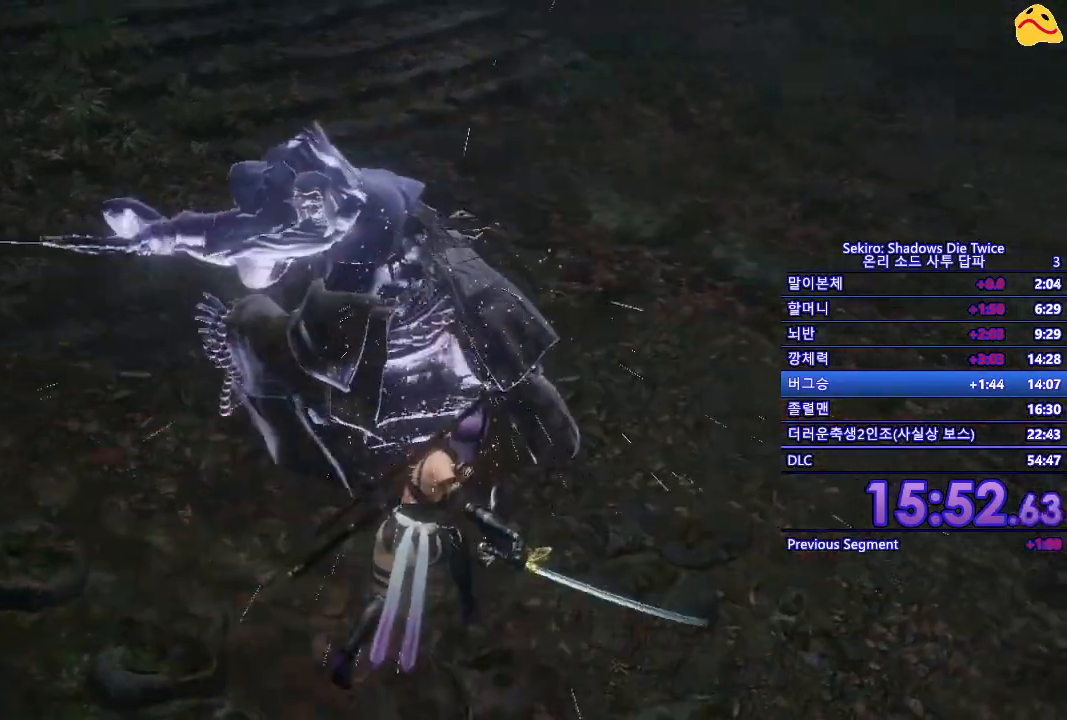
{"buttons": [], "left_stick": "center", "right_stick": "center", "events": []}
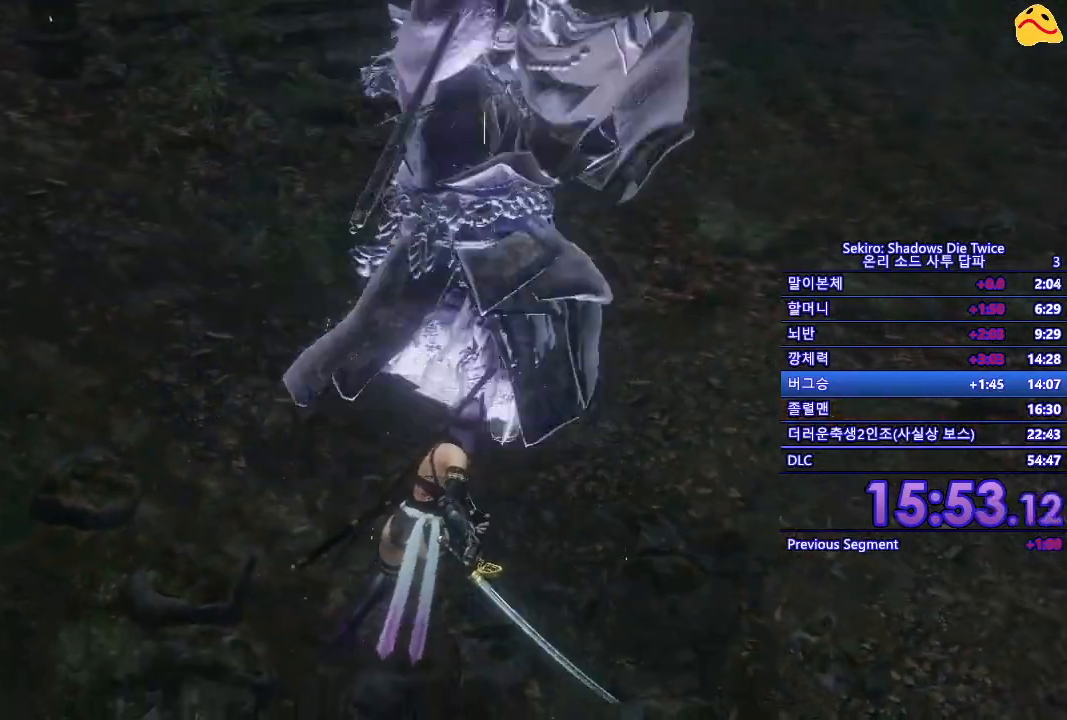
{"buttons": [], "left_stick": "center", "right_stick": "center", "events": [[133, "L1", "down"], [383, "L1", "up"]]}
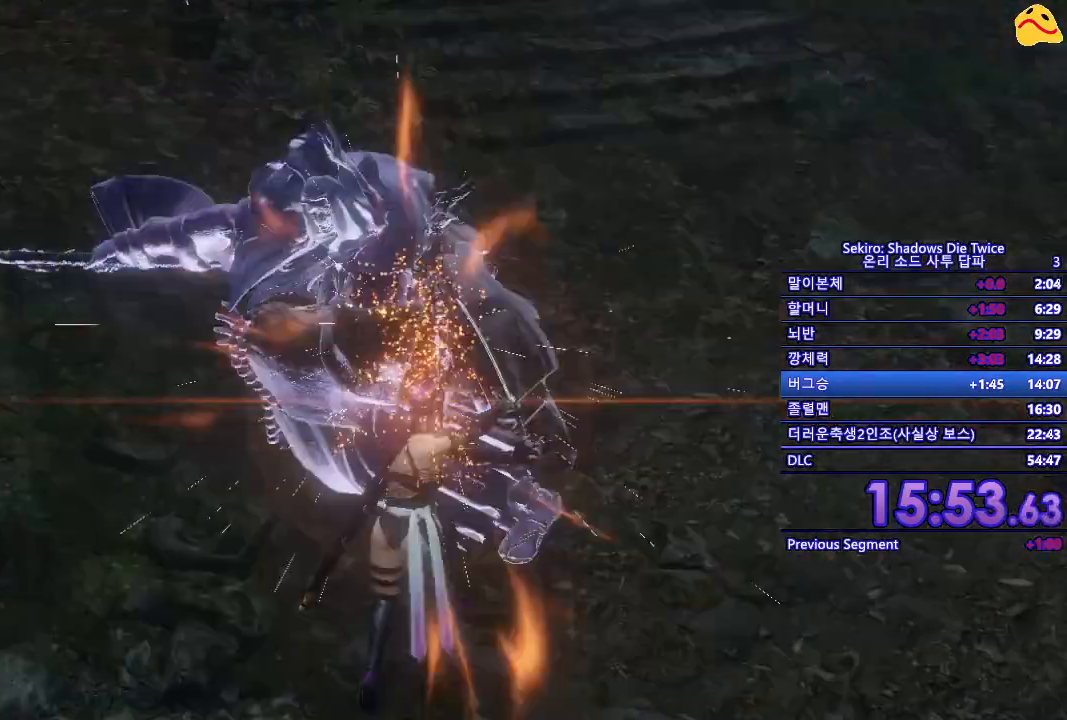
{"buttons": [], "left_stick": "center", "right_stick": "center", "events": []}
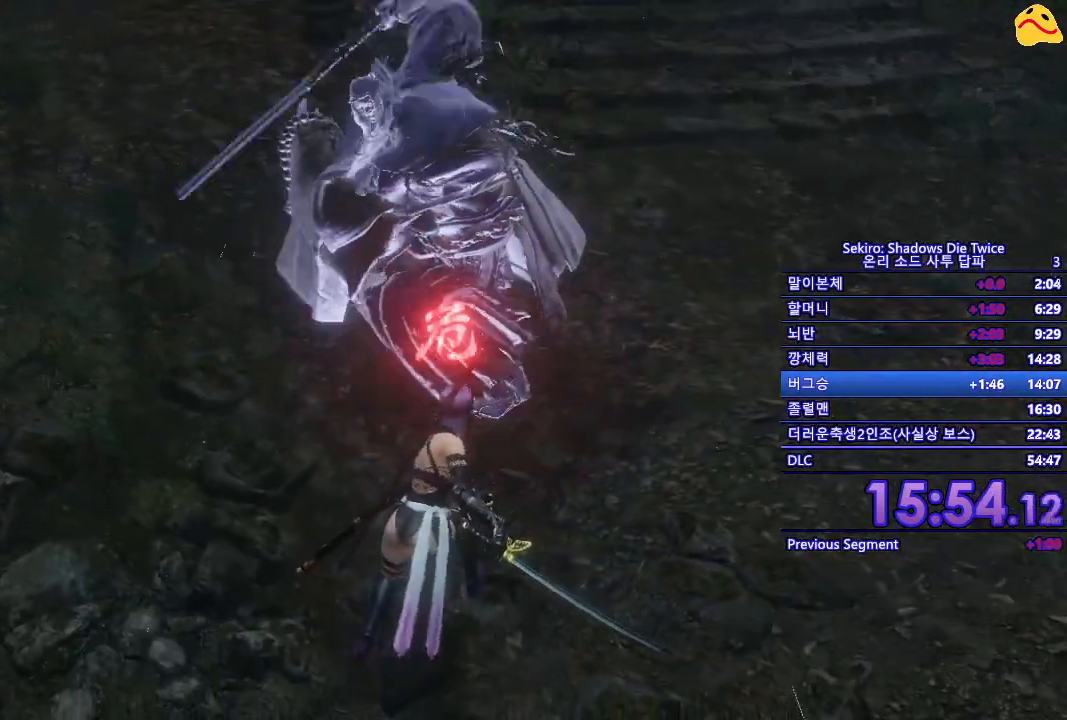
{"buttons": [], "left_stick": "center", "right_stick": "center", "events": [[333, "B", "down"], [433, "B", "up"]]}
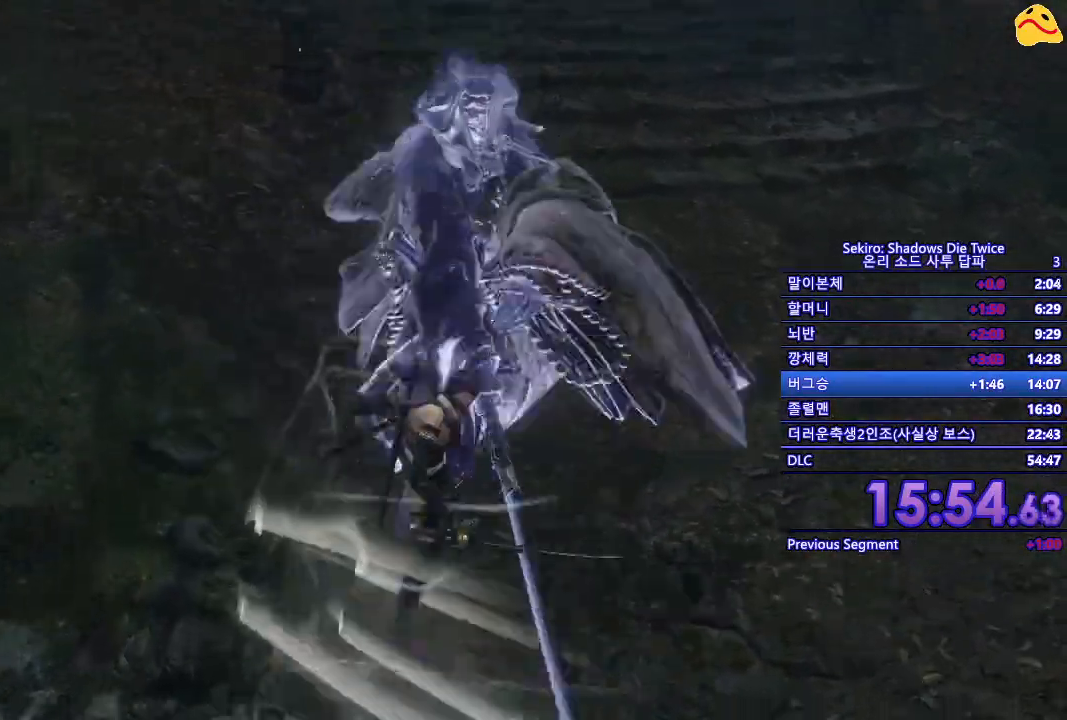
{"buttons": [], "left_stick": "center", "right_stick": "center", "events": []}
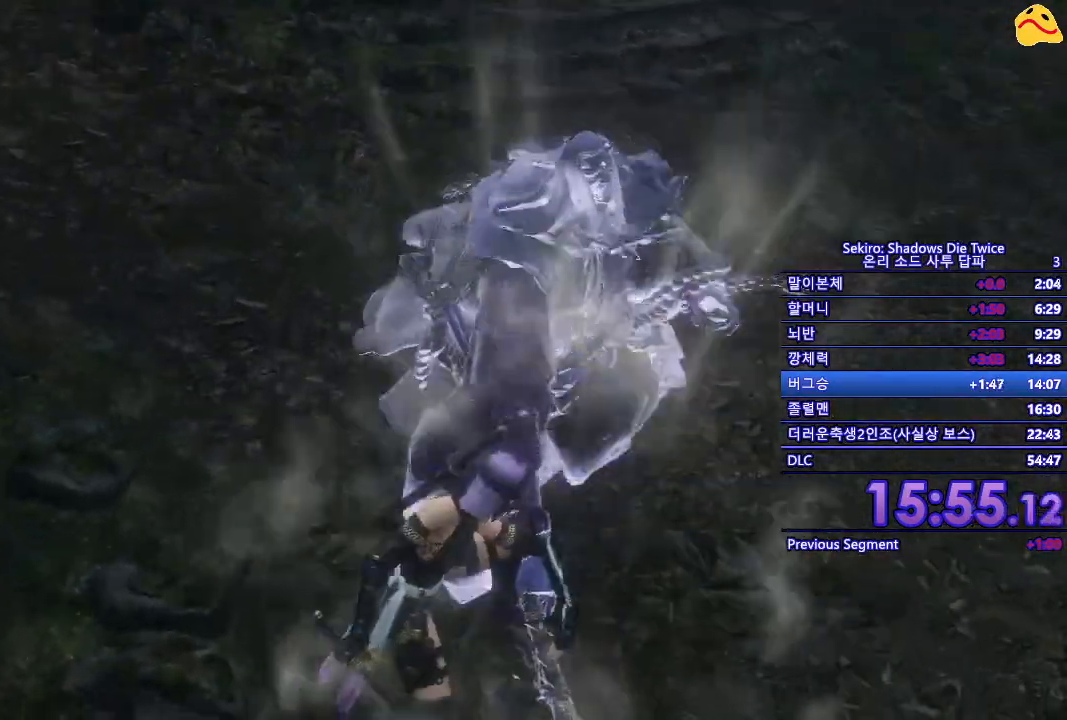
{"buttons": [], "left_stick": "center", "right_stick": "center", "events": []}
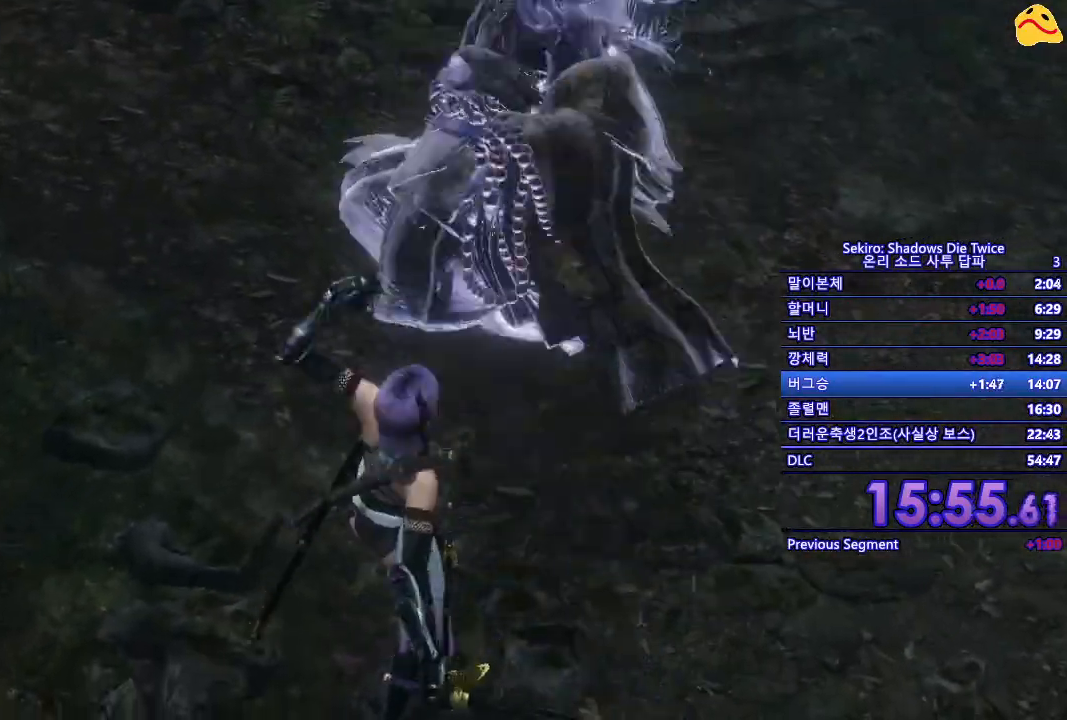
{"buttons": [], "left_stick": "center", "right_stick": "center", "events": [[117, "R1", "down"], [283, "R1", "up"]]}
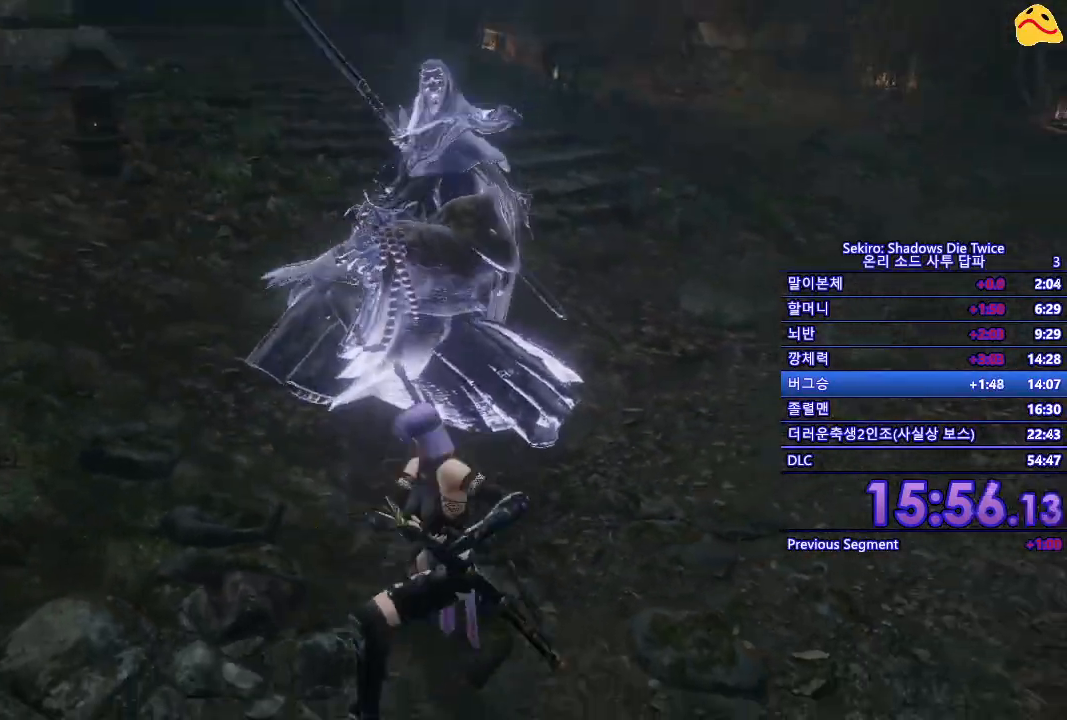
{"buttons": [], "left_stick": "center", "right_stick": "center", "events": []}
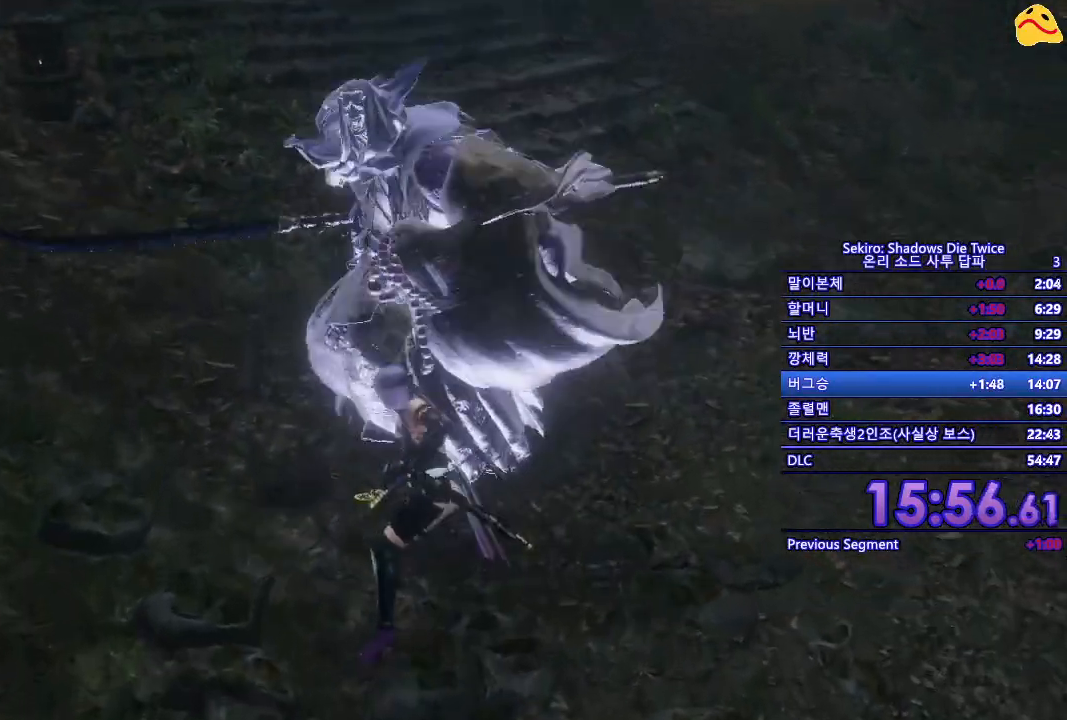
{"buttons": [], "left_stick": "center", "right_stick": "center", "events": []}
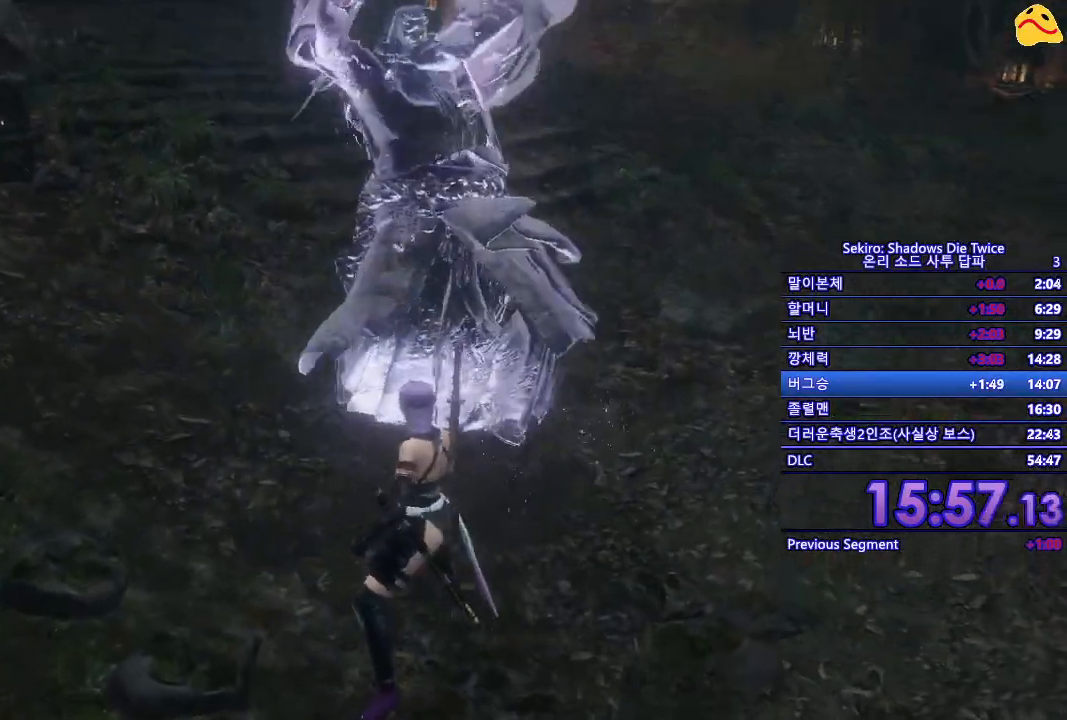
{"buttons": [], "left_stick": "center", "right_stick": "center", "events": [[133, "L1", "down"], [450, "L1", "up"]]}
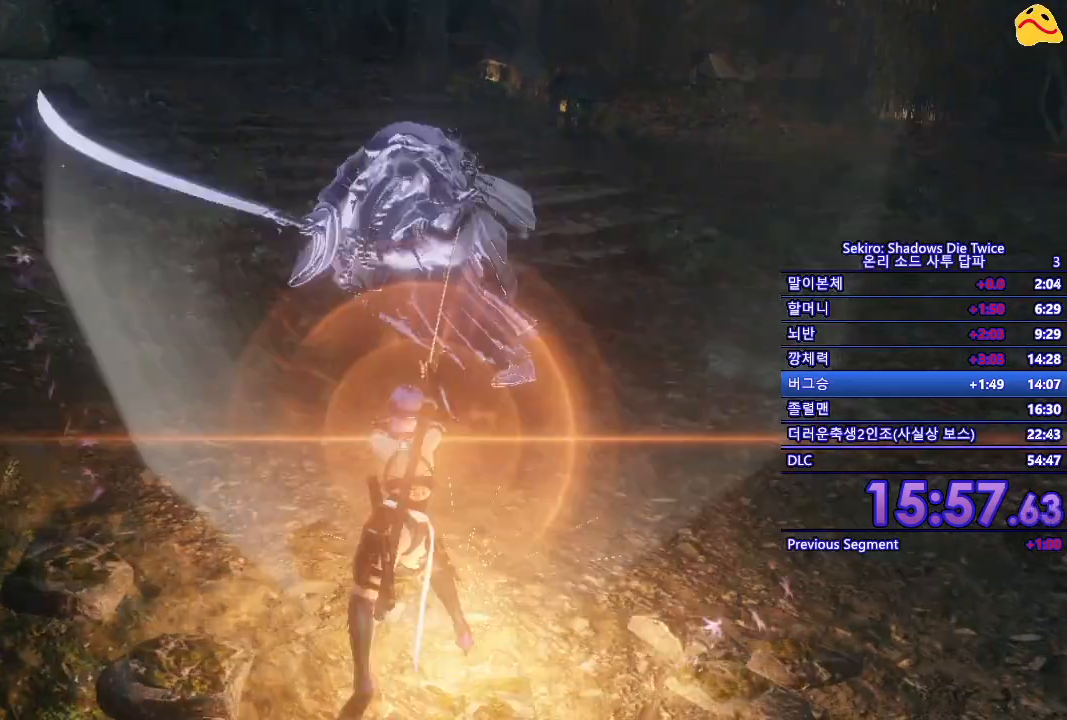
{"buttons": [], "left_stick": "up", "right_stick": "center", "events": [[33, "left_stick", "up"]]}
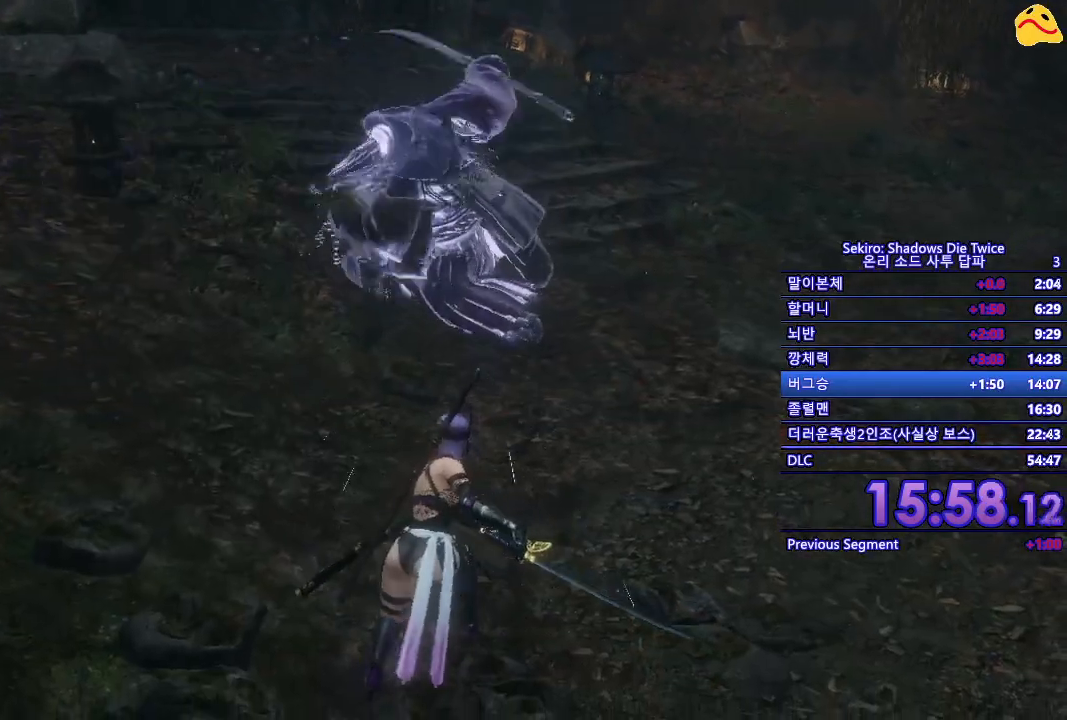
{"buttons": [], "left_stick": "up", "right_stick": "center", "events": []}
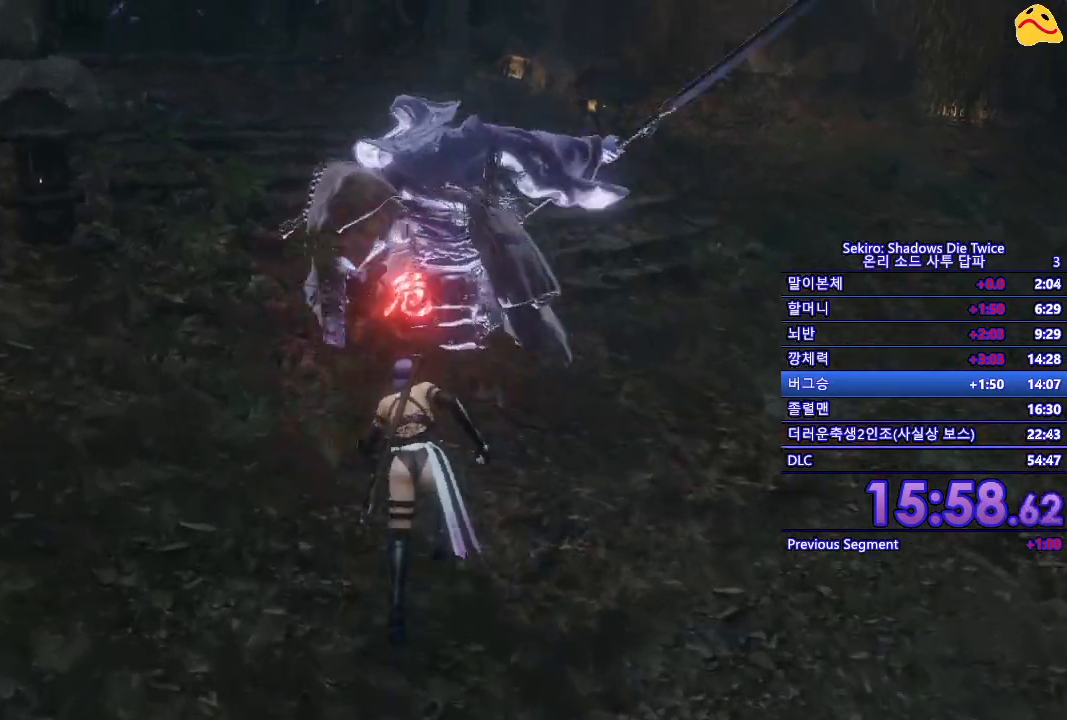
{"buttons": [], "left_stick": "up", "right_stick": "center", "events": [[167, "A", "down"], [250, "A", "up"], [367, "A", "down"], [483, "A", "up"]]}
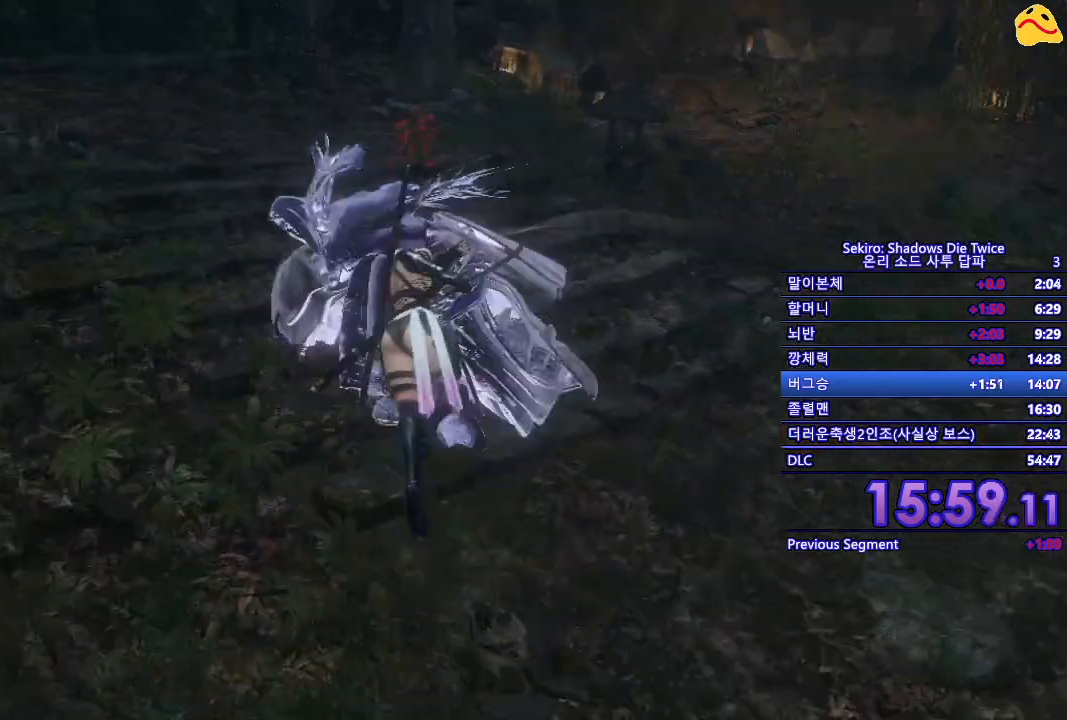
{"buttons": [], "left_stick": "up", "right_stick": "center", "events": []}
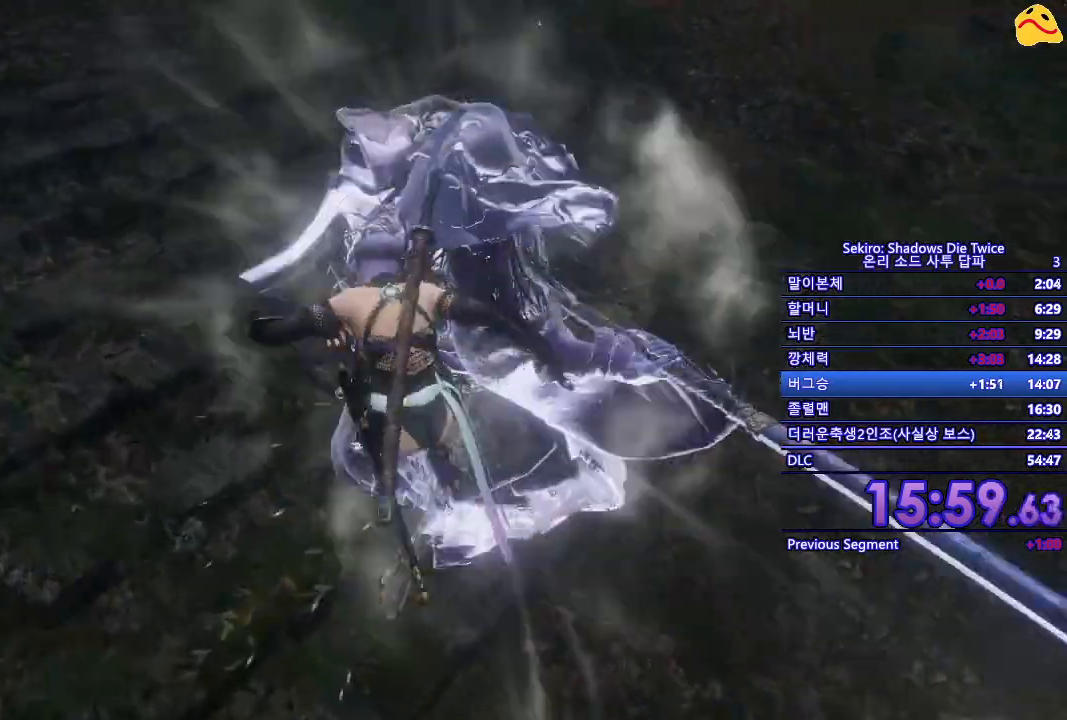
{"buttons": [], "left_stick": "center", "right_stick": "center", "events": [[17, "left_stick", "center"]]}
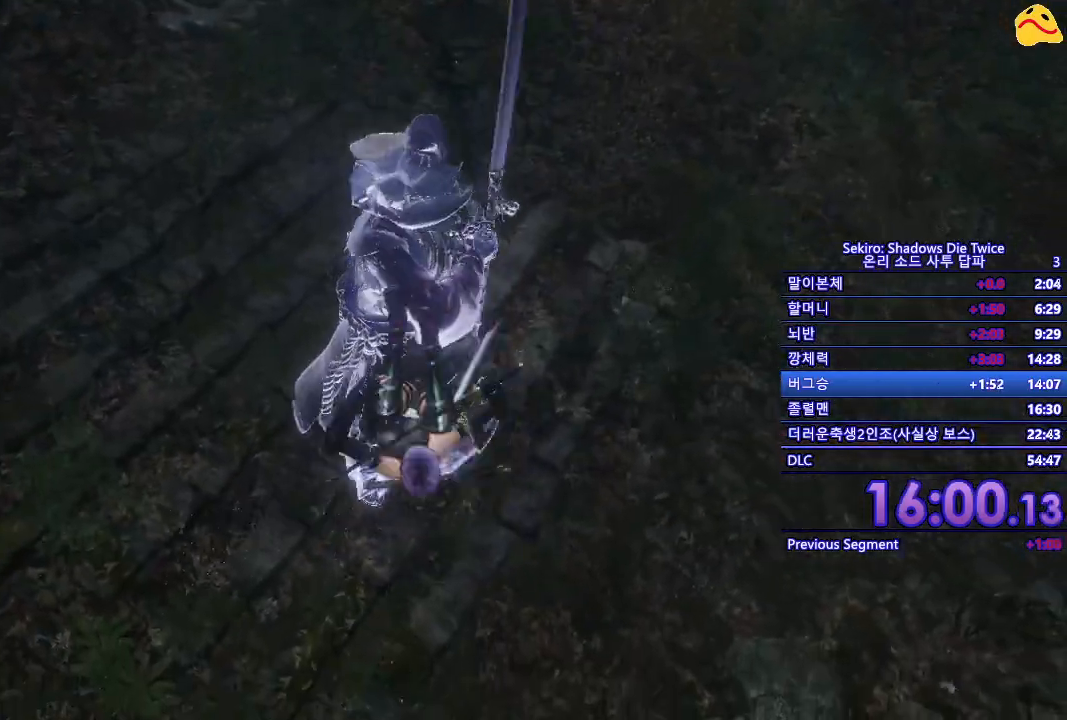
{"buttons": [], "left_stick": "down-right", "right_stick": "center", "events": [[17, "R1", "down"], [183, "R1", "up"], [467, "left_stick", "down-right"]]}
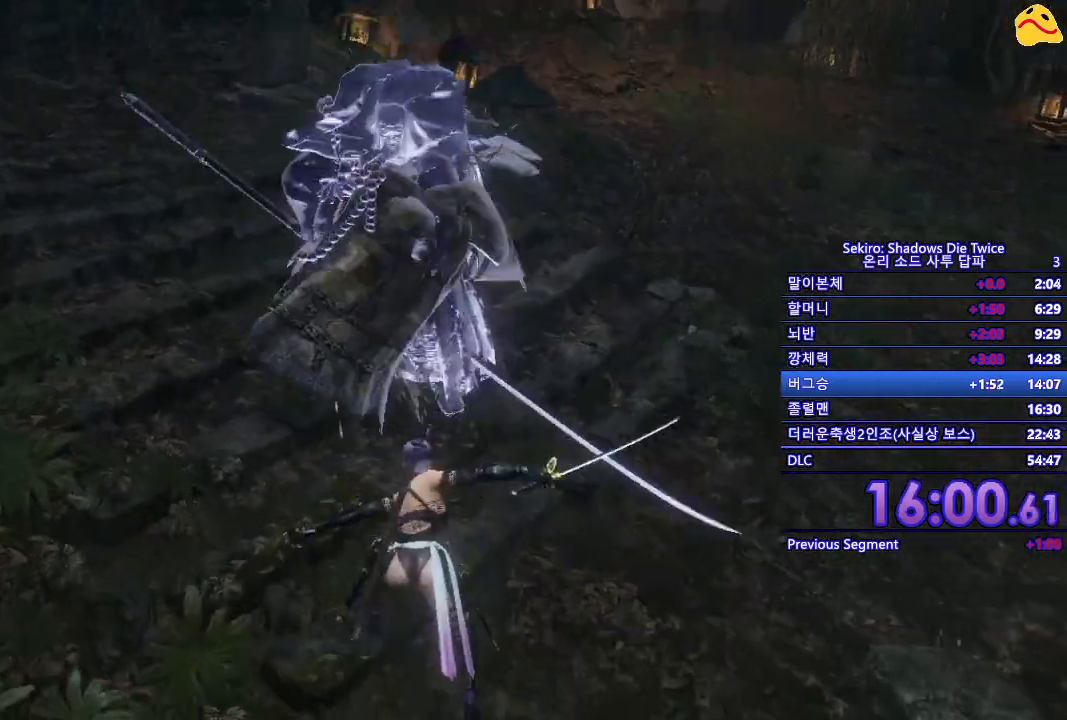
{"buttons": [], "left_stick": "right", "right_stick": "center", "events": [[417, "left_stick", "right"]]}
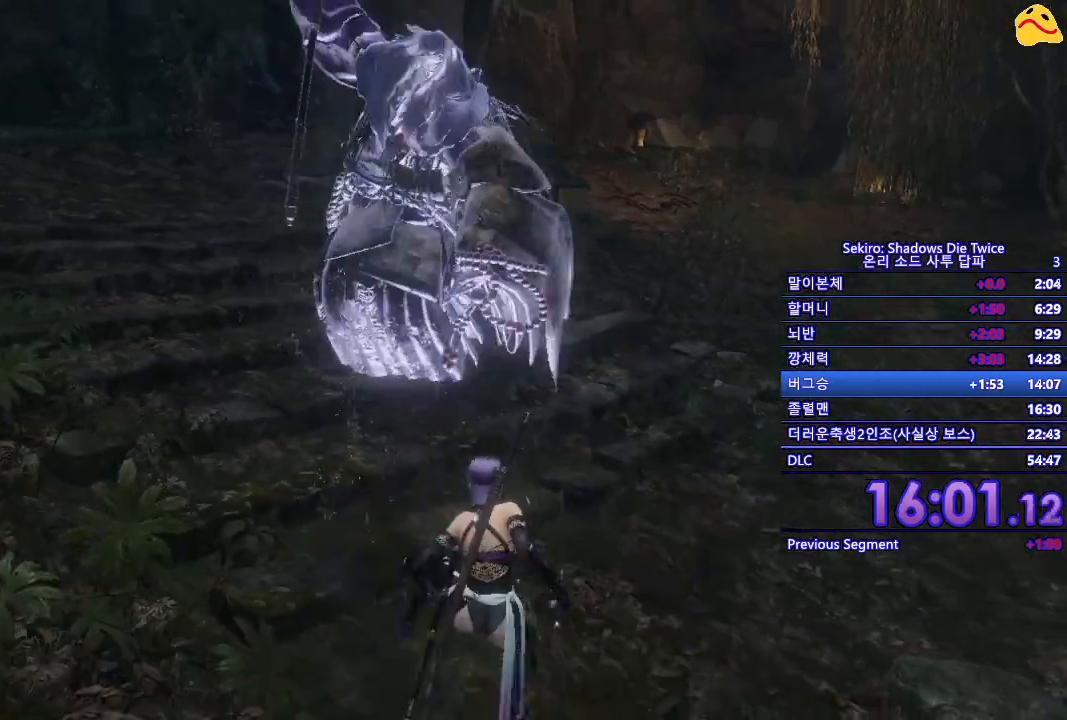
{"buttons": ["L1"], "left_stick": "up", "right_stick": "center", "events": [[17, "left_stick", "up-right"], [167, "left_stick", "up"], [200, "L1", "down"]]}
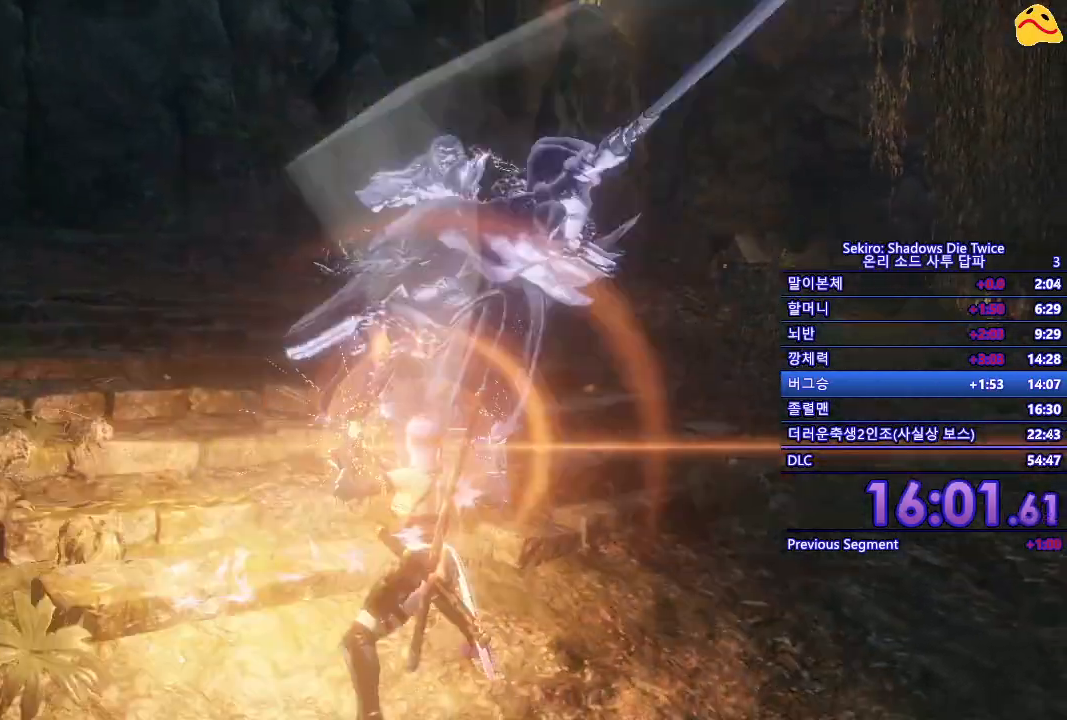
{"buttons": [], "left_stick": "center", "right_stick": "center", "events": [[67, "L1", "up"], [167, "left_stick", "center"]]}
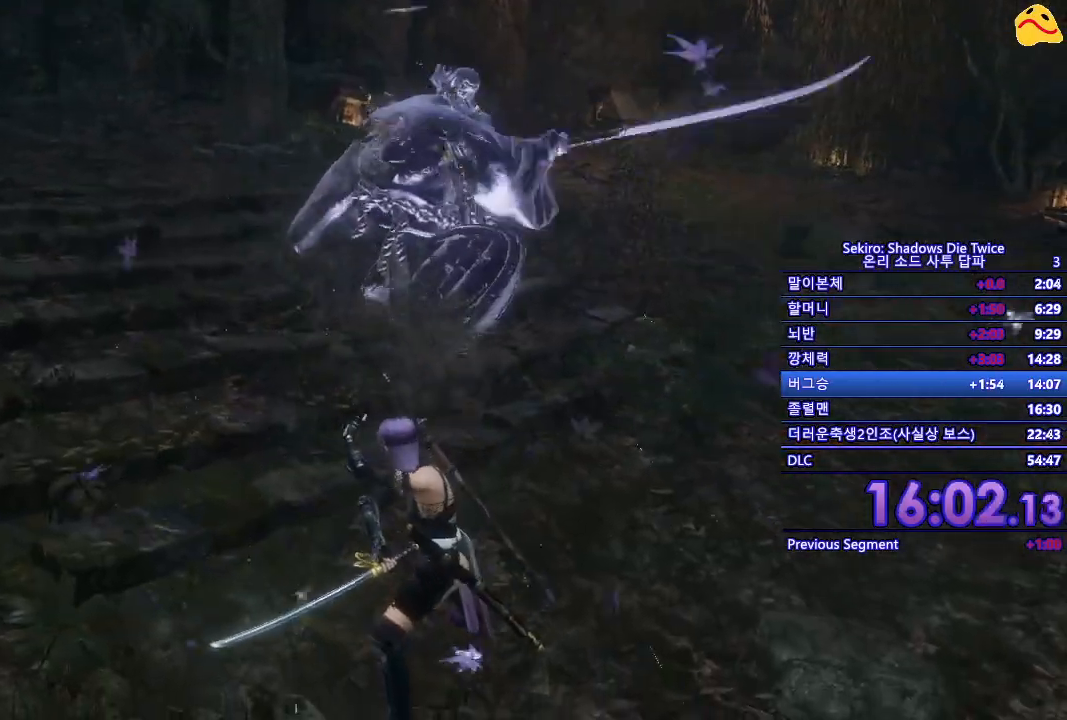
{"buttons": ["L1"], "left_stick": "center", "right_stick": "center", "events": [[50, "left_stick", "up"], [300, "left_stick", "center"], [350, "L1", "down"]]}
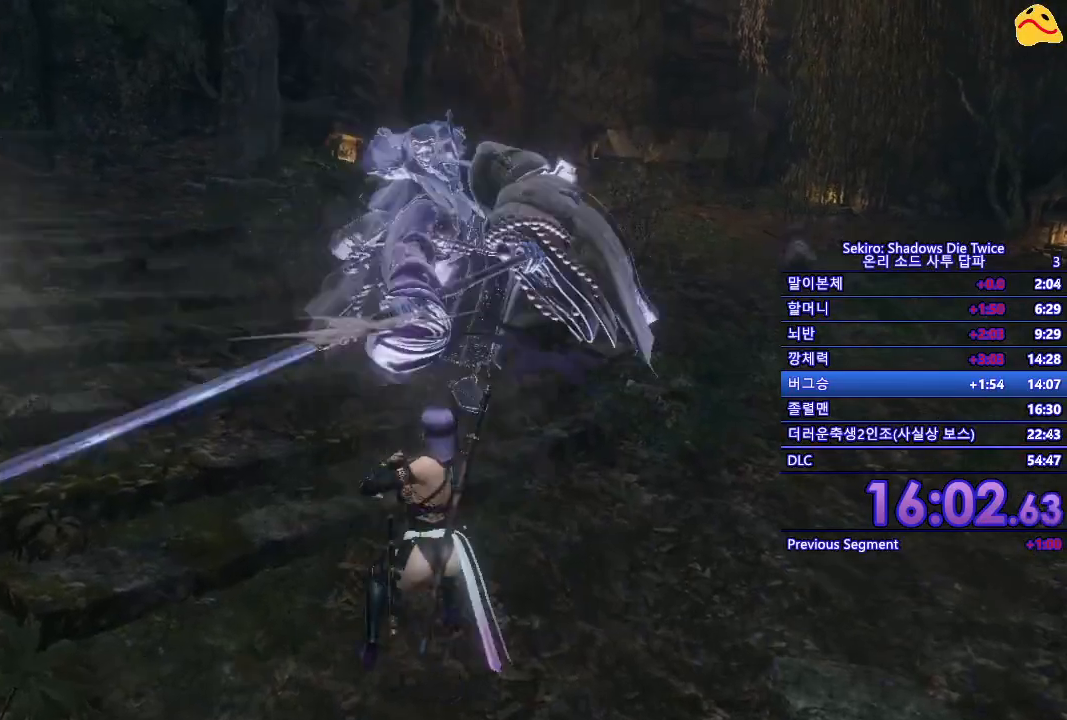
{"buttons": [], "left_stick": "center", "right_stick": "center", "events": [[100, "L1", "up"]]}
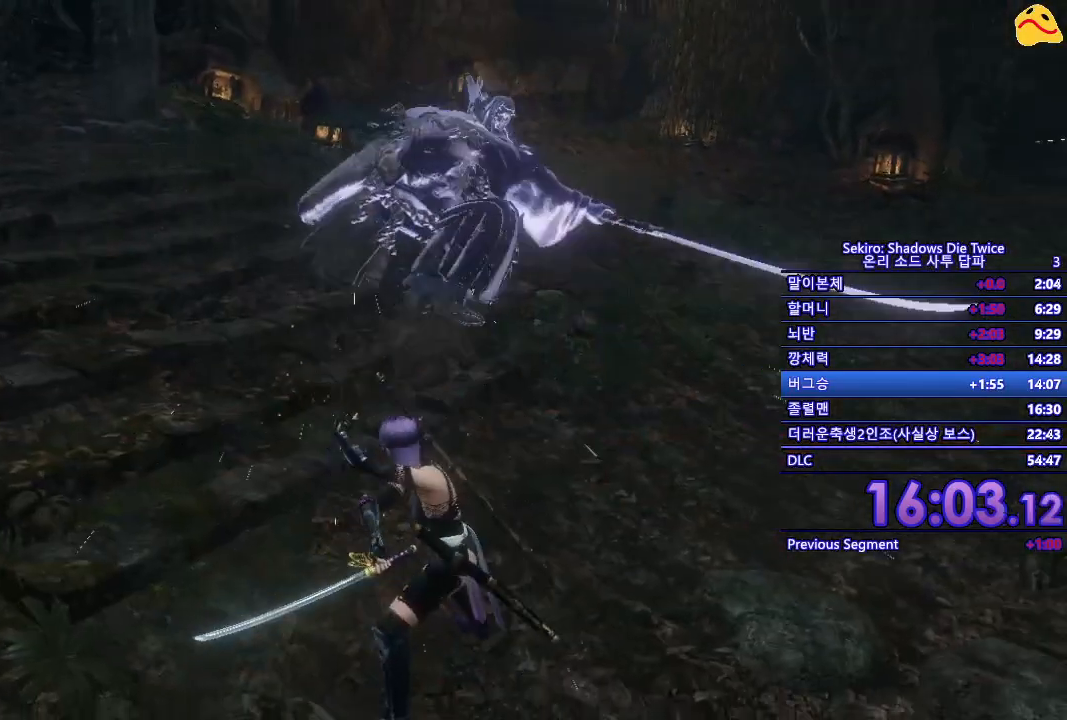
{"buttons": [], "left_stick": "center", "right_stick": "center", "events": [[17, "left_stick", "up"], [417, "left_stick", "center"]]}
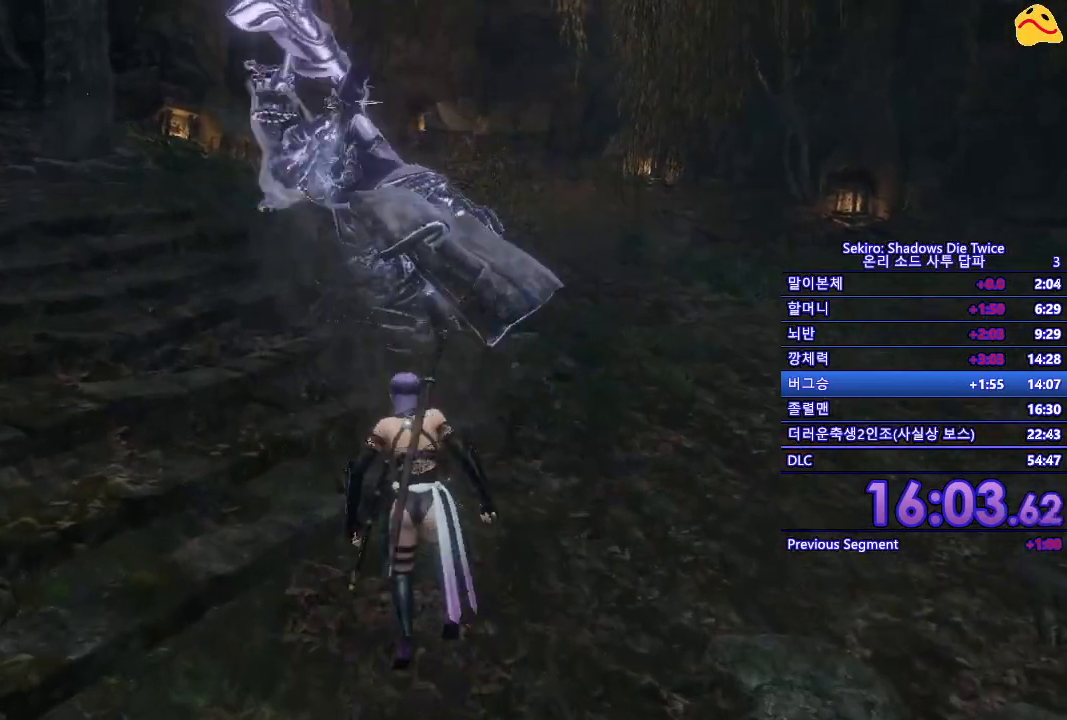
{"buttons": ["L1"], "left_stick": "center", "right_stick": "center", "events": [[483, "L1", "down"]]}